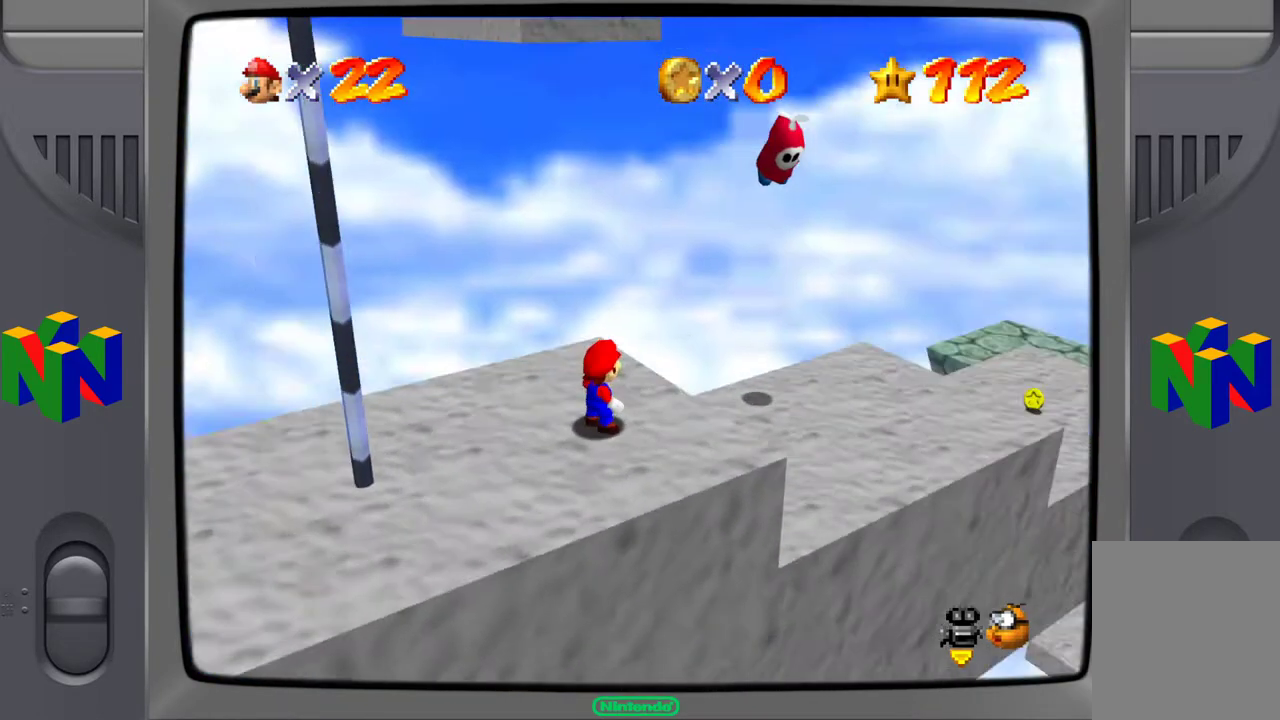
Gameplay with a controller (Nintendo layout); each line is a JSON object with the inputs held at the frame after it. "events" lists button and stick changes between this image and that frame as [ms after this image, input, new state], when the widget could be followed in between. Not read: L3 R3.
{"buttons": [], "left_stick": "center", "events": [[17, "C_LEFT", "up"]]}
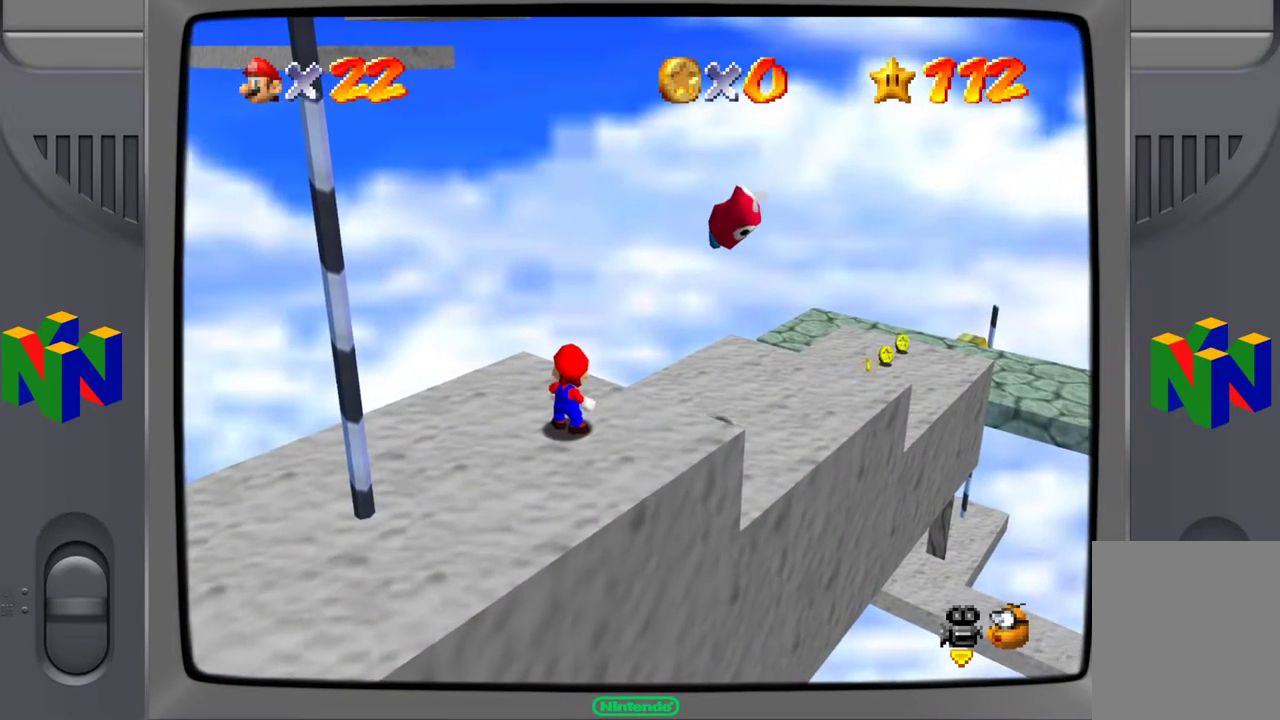
{"buttons": [], "left_stick": "center", "events": []}
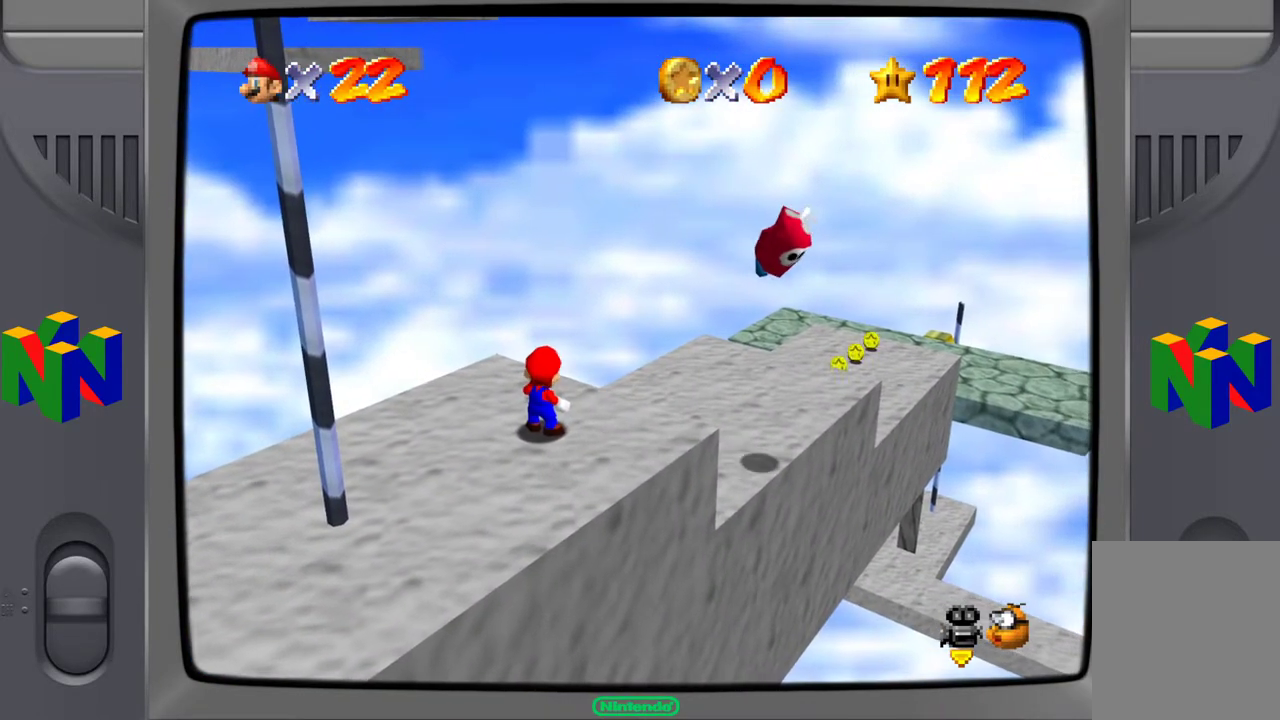
{"buttons": [], "left_stick": "center", "events": []}
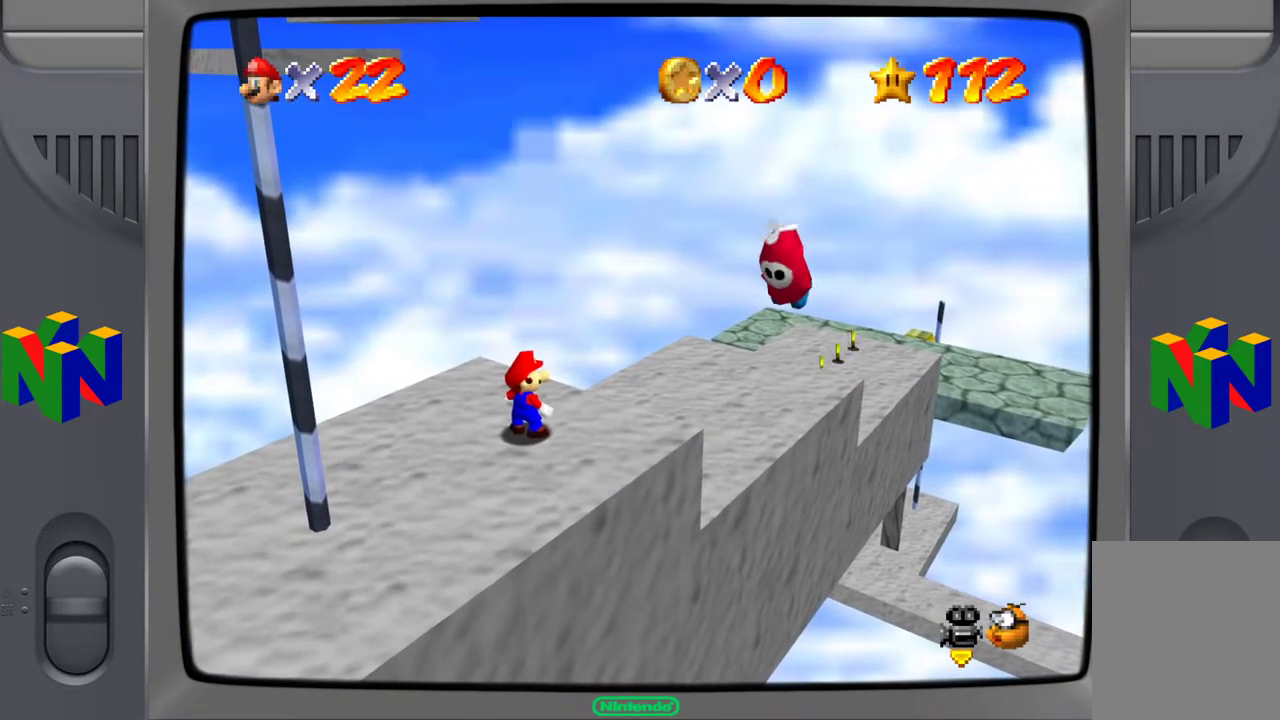
{"buttons": [], "left_stick": "center", "events": []}
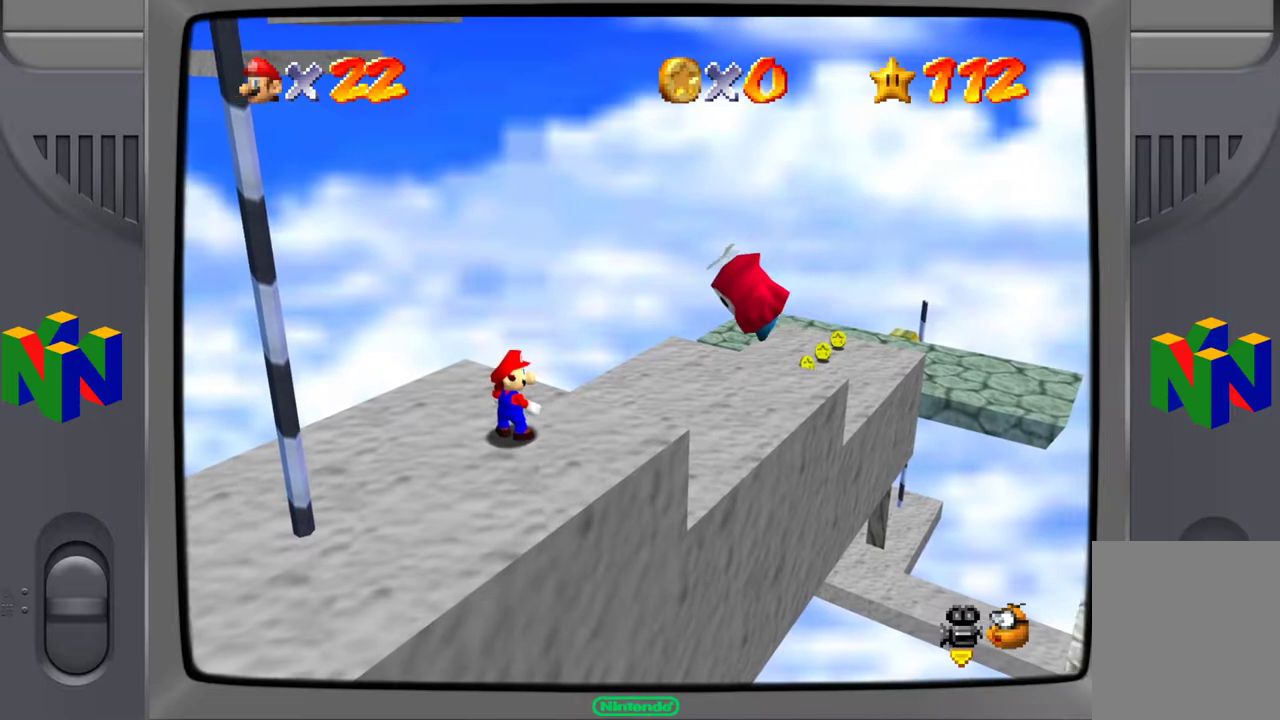
{"buttons": [], "left_stick": "center", "events": []}
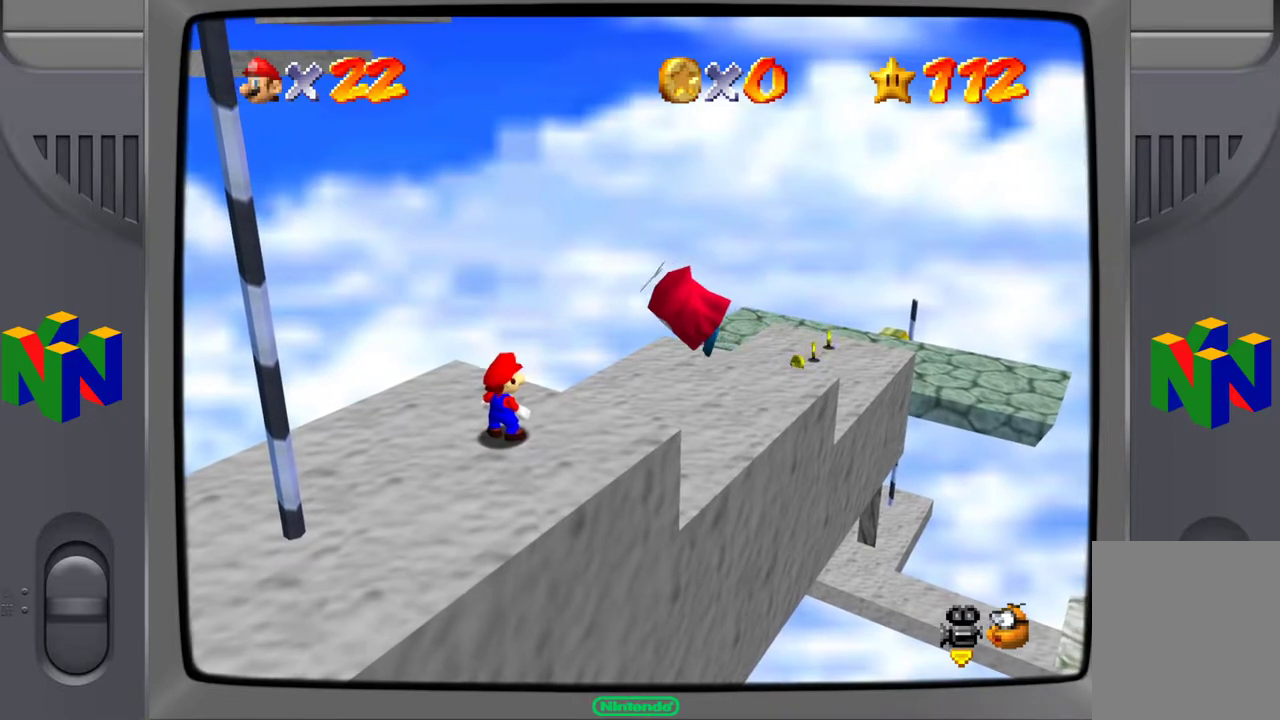
{"buttons": ["Z"], "left_stick": "center", "events": [[183, "A", "down"], [400, "Z", "down"], [450, "A", "up"]]}
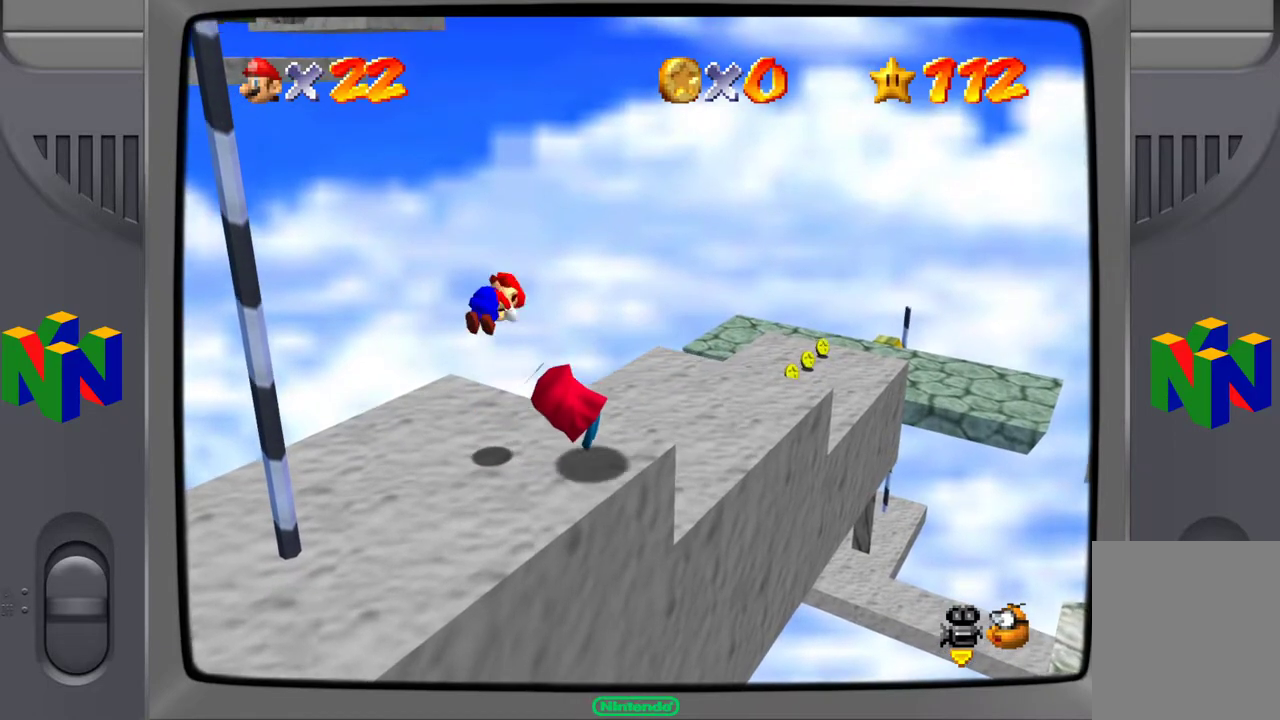
{"buttons": [], "left_stick": "center", "events": [[17, "Z", "up"]]}
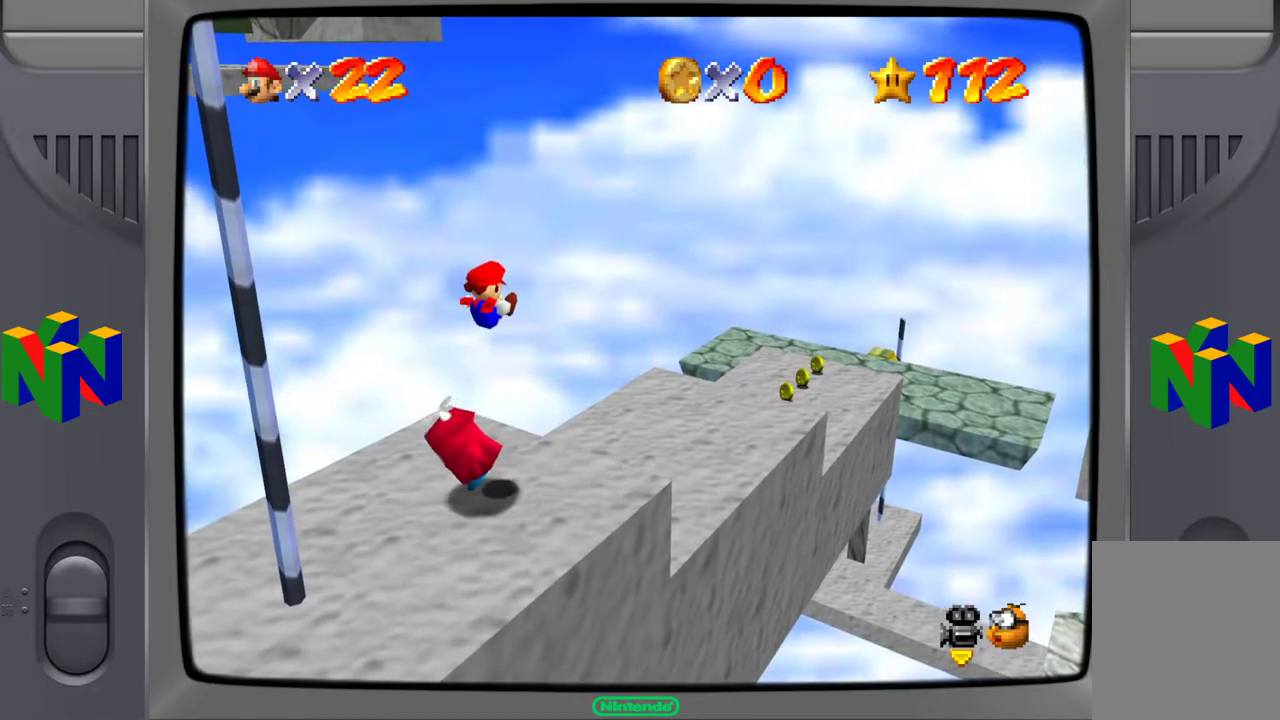
{"buttons": [], "left_stick": "center", "events": []}
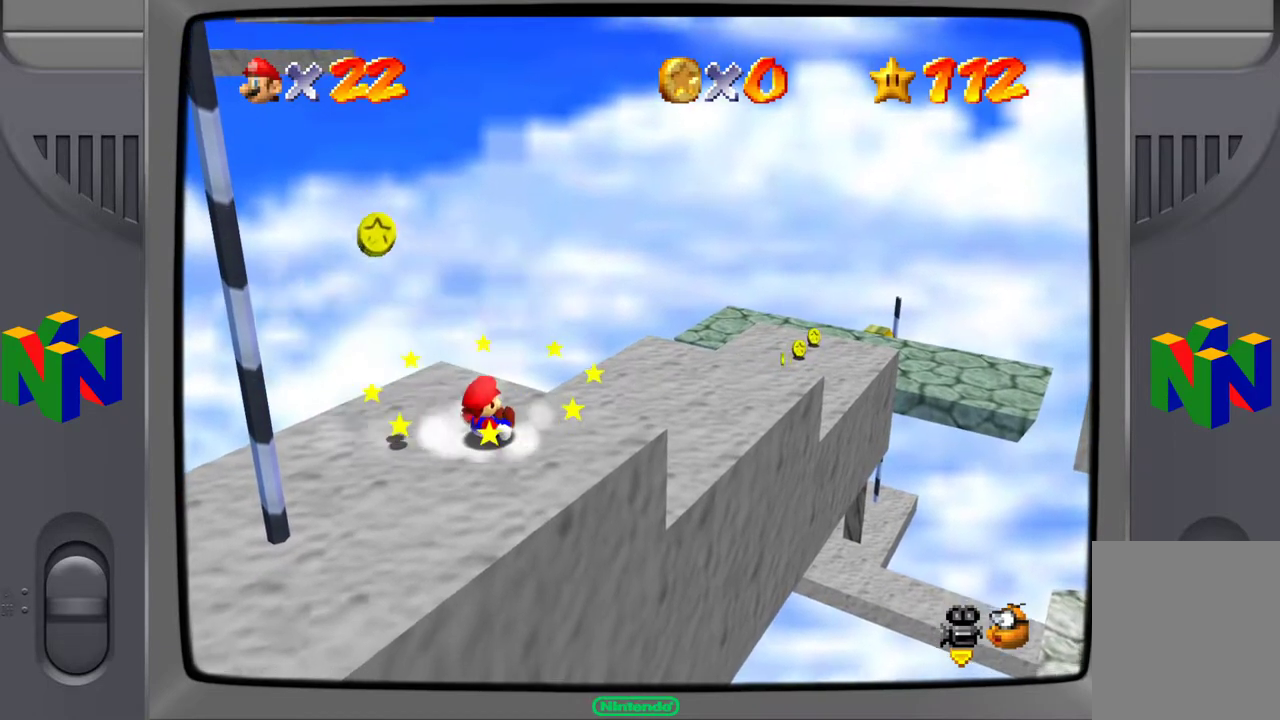
{"buttons": [], "left_stick": "down-left", "events": [[217, "left_stick", "left"], [300, "left_stick", "down-left"]]}
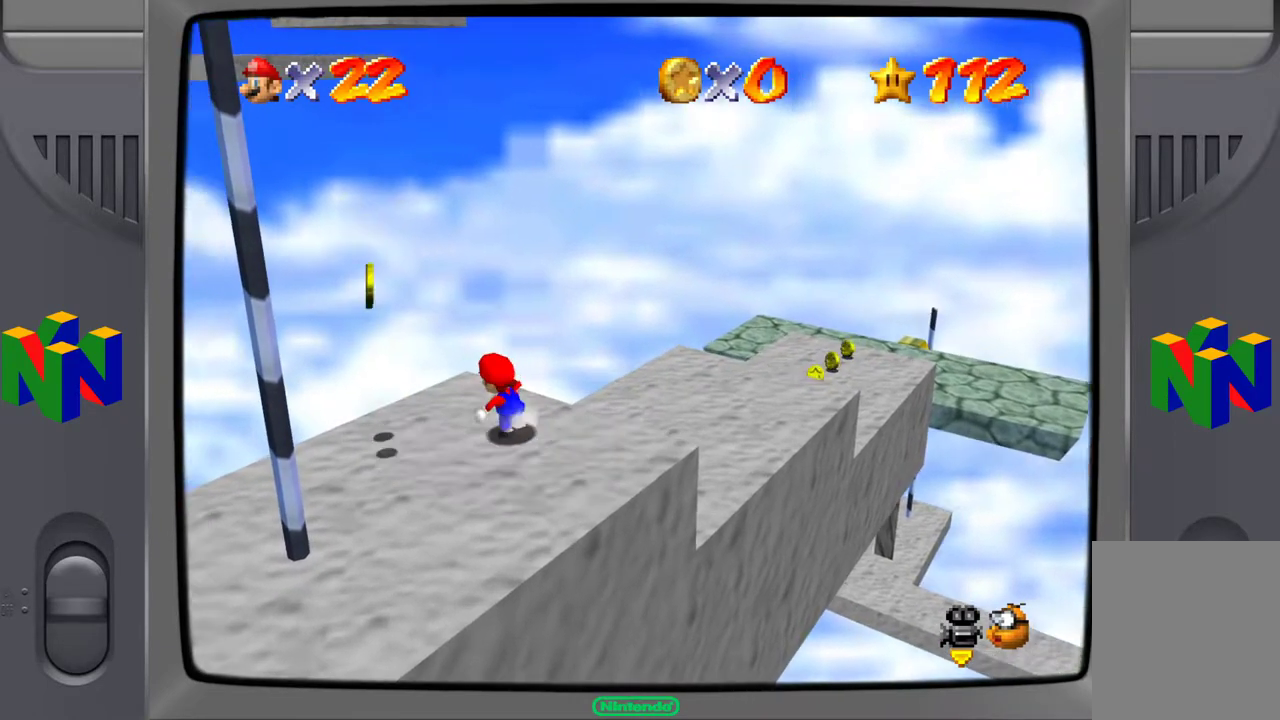
{"buttons": [], "left_stick": "down-left", "events": []}
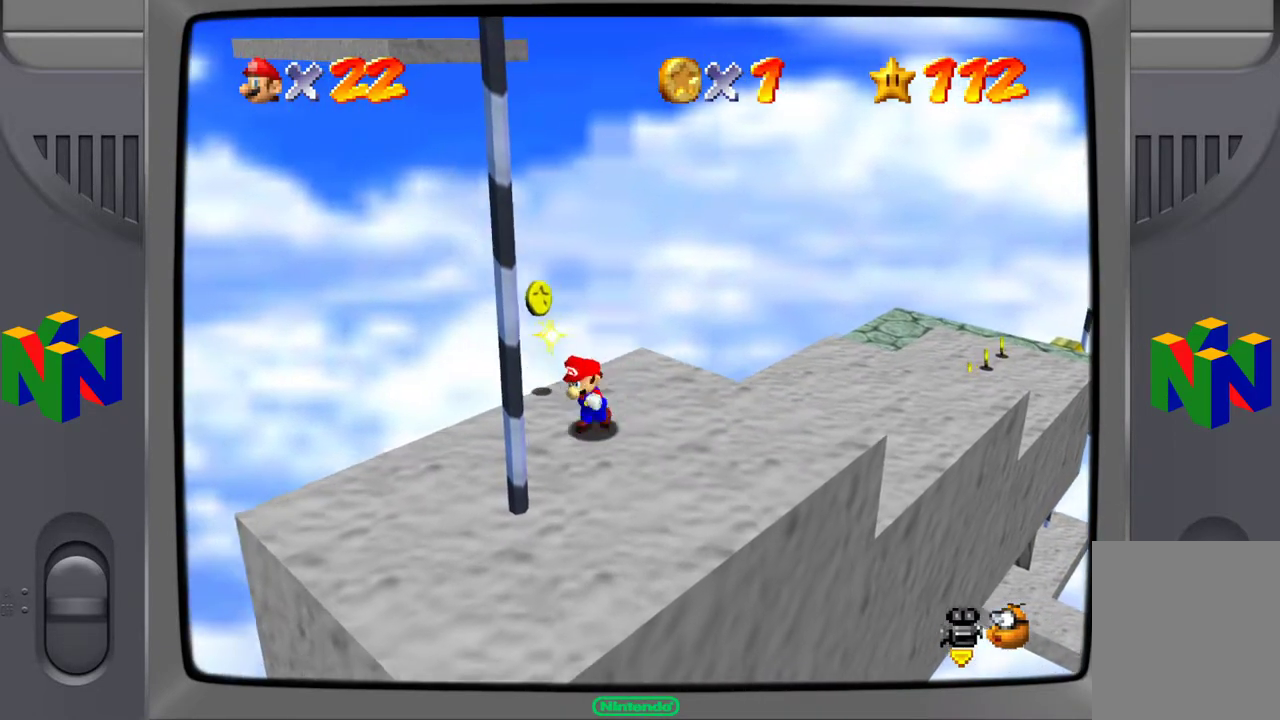
{"buttons": [], "left_stick": "left", "events": [[33, "left_stick", "center"], [350, "left_stick", "left"]]}
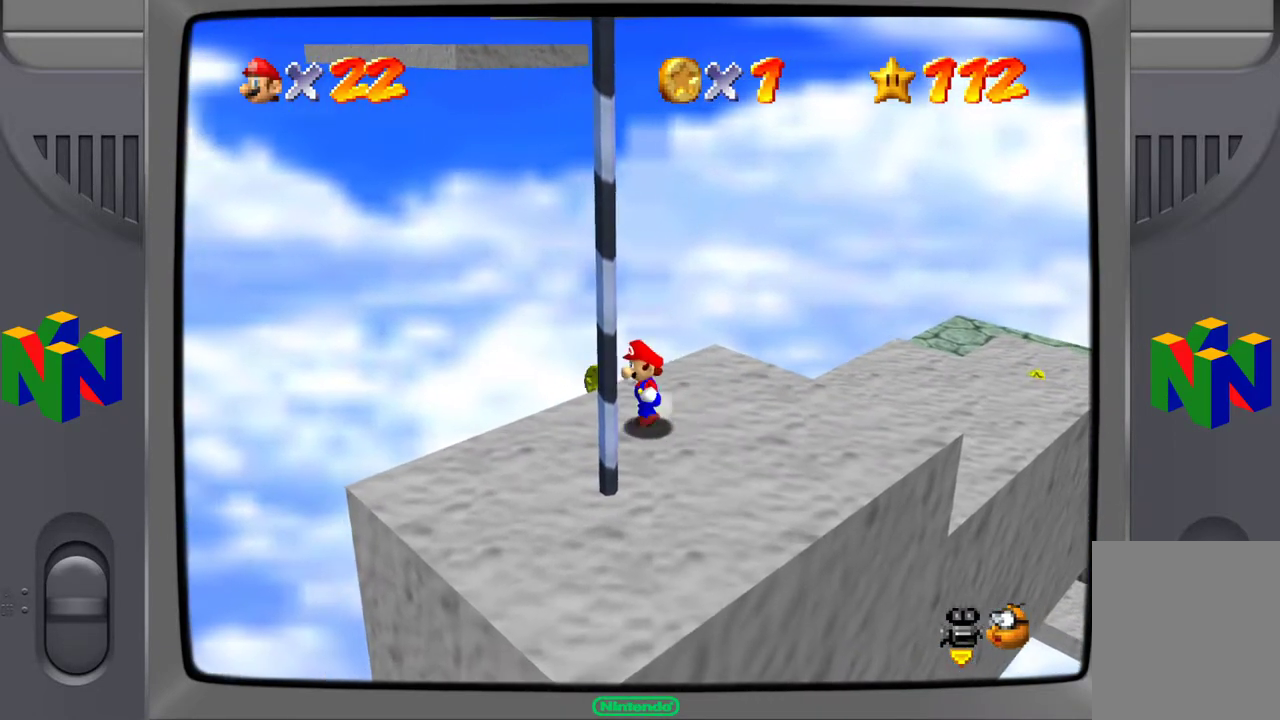
{"buttons": [], "left_stick": "center", "events": [[100, "left_stick", "center"]]}
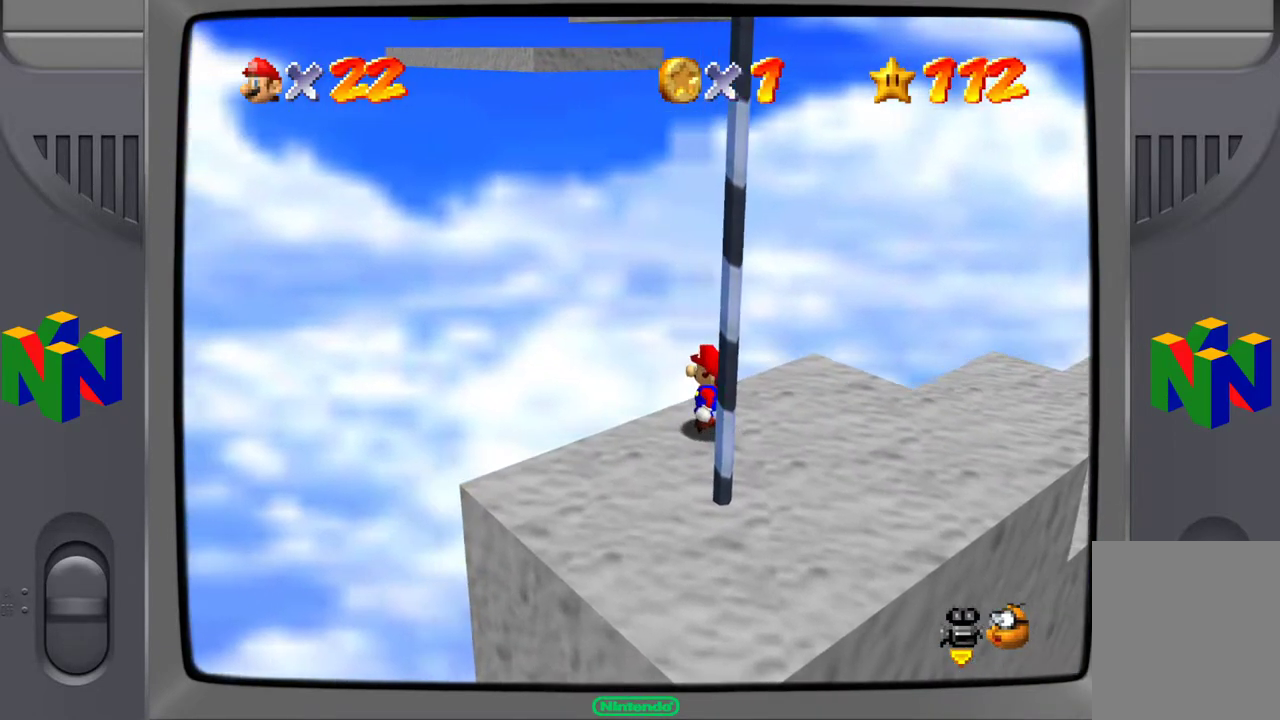
{"buttons": [], "left_stick": "right", "events": [[17, "left_stick", "right"]]}
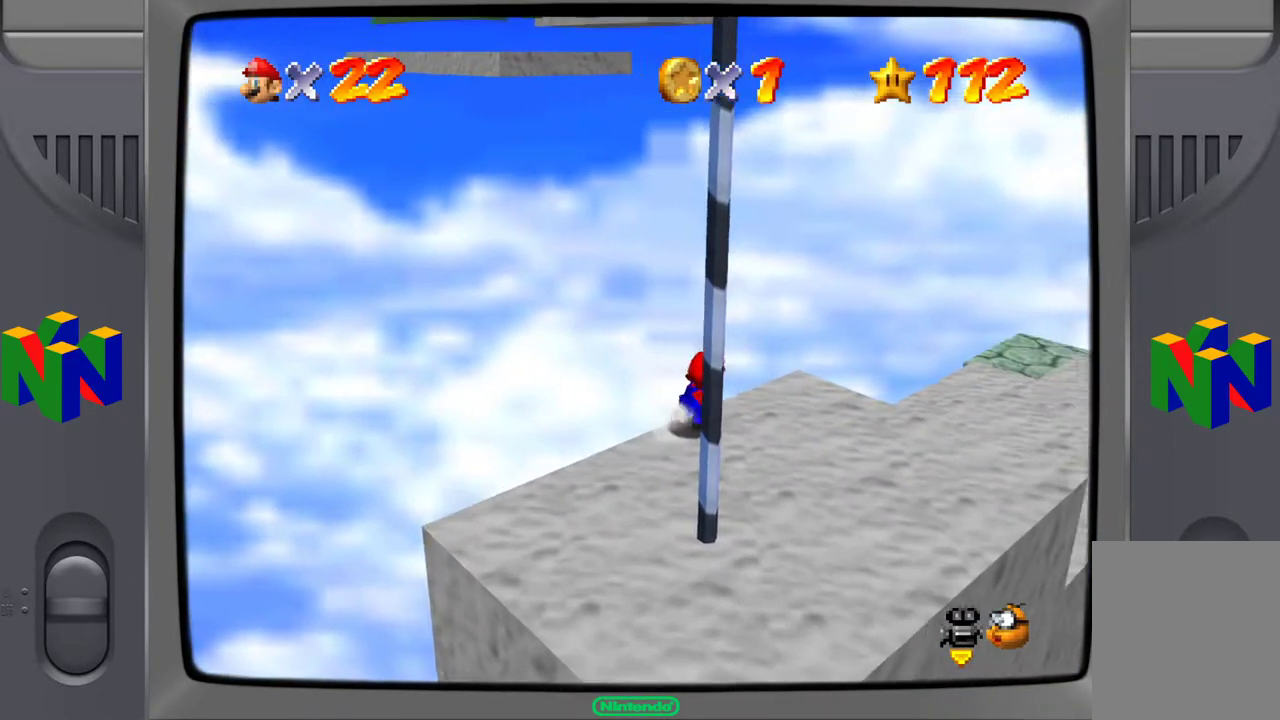
{"buttons": [], "left_stick": "up-right", "events": [[400, "left_stick", "up-right"]]}
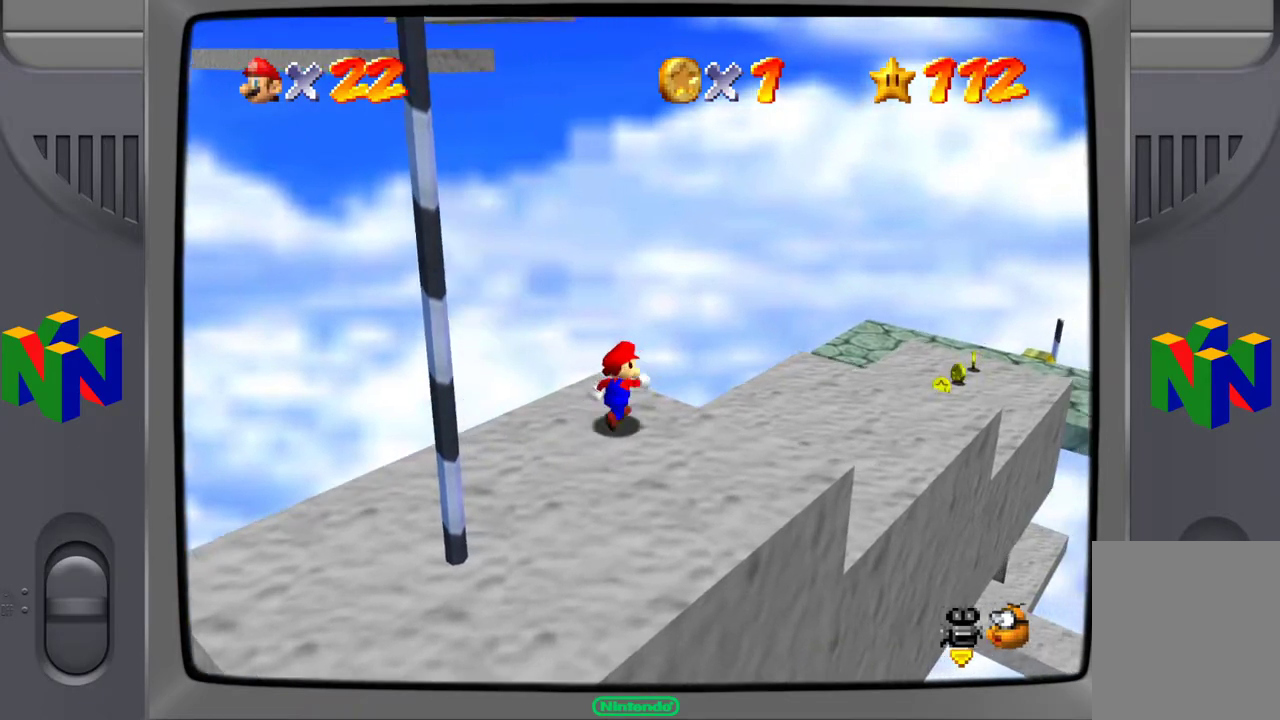
{"buttons": [], "left_stick": "up", "events": [[83, "C_LEFT", "down"], [250, "C_LEFT", "up"], [467, "left_stick", "up"]]}
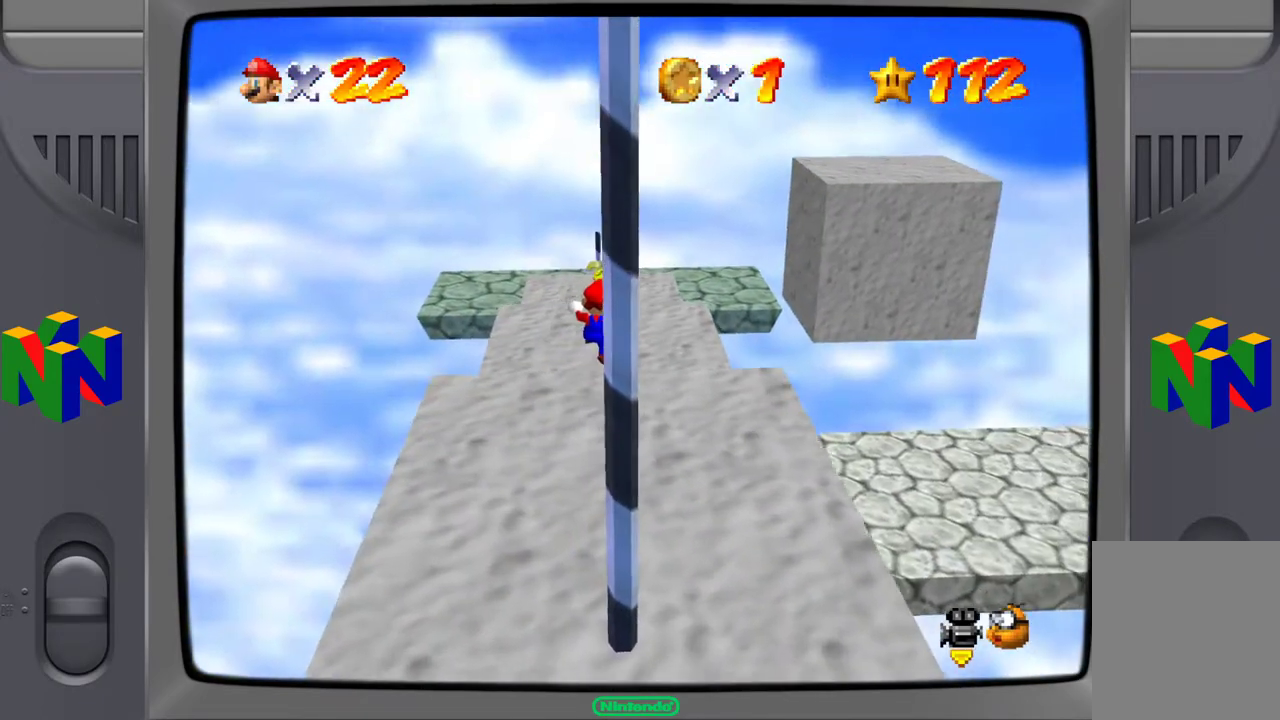
{"buttons": [], "left_stick": "up", "events": []}
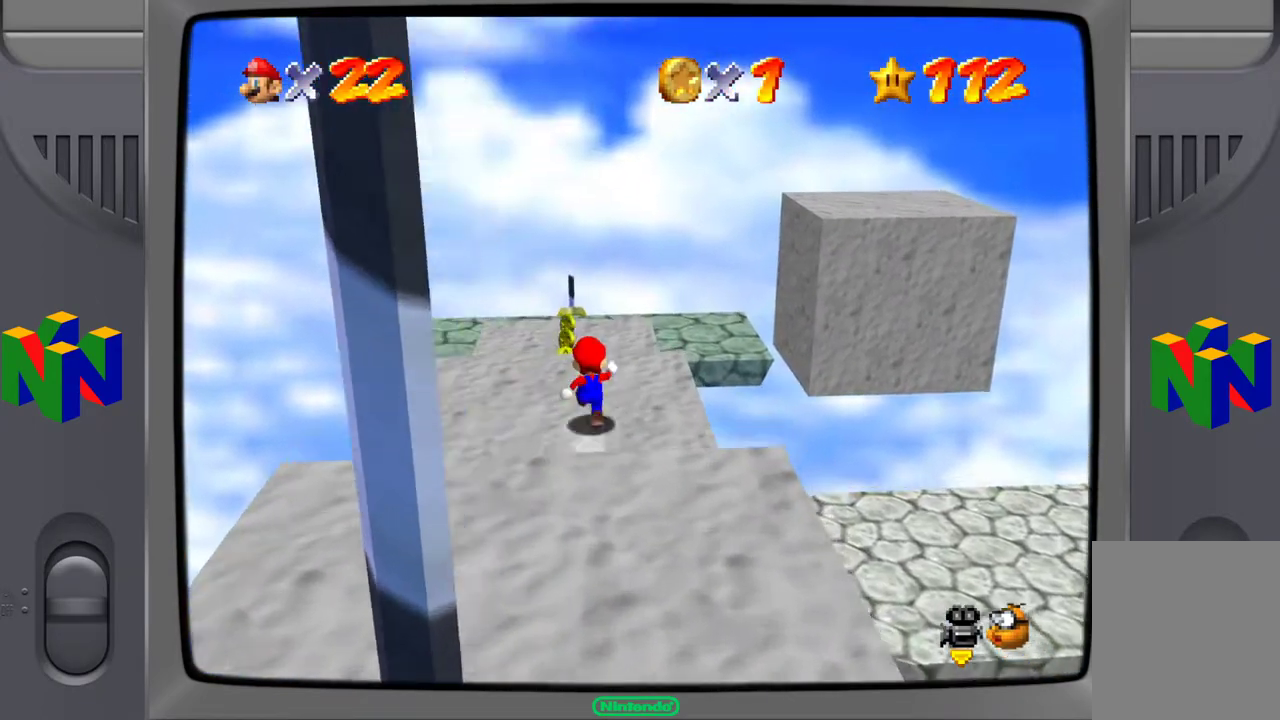
{"buttons": [], "left_stick": "center", "events": [[33, "left_stick", "up-left"], [267, "left_stick", "up"], [500, "left_stick", "center"]]}
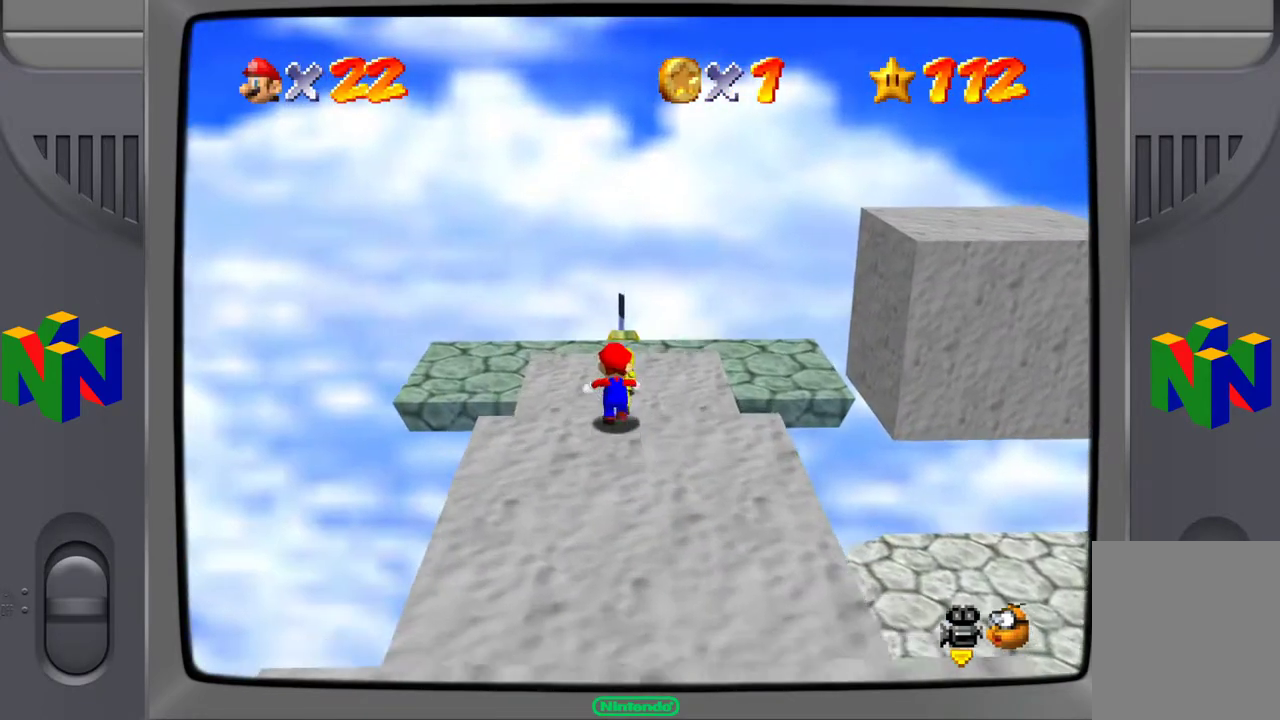
{"buttons": [], "left_stick": "up", "events": [[400, "left_stick", "up"]]}
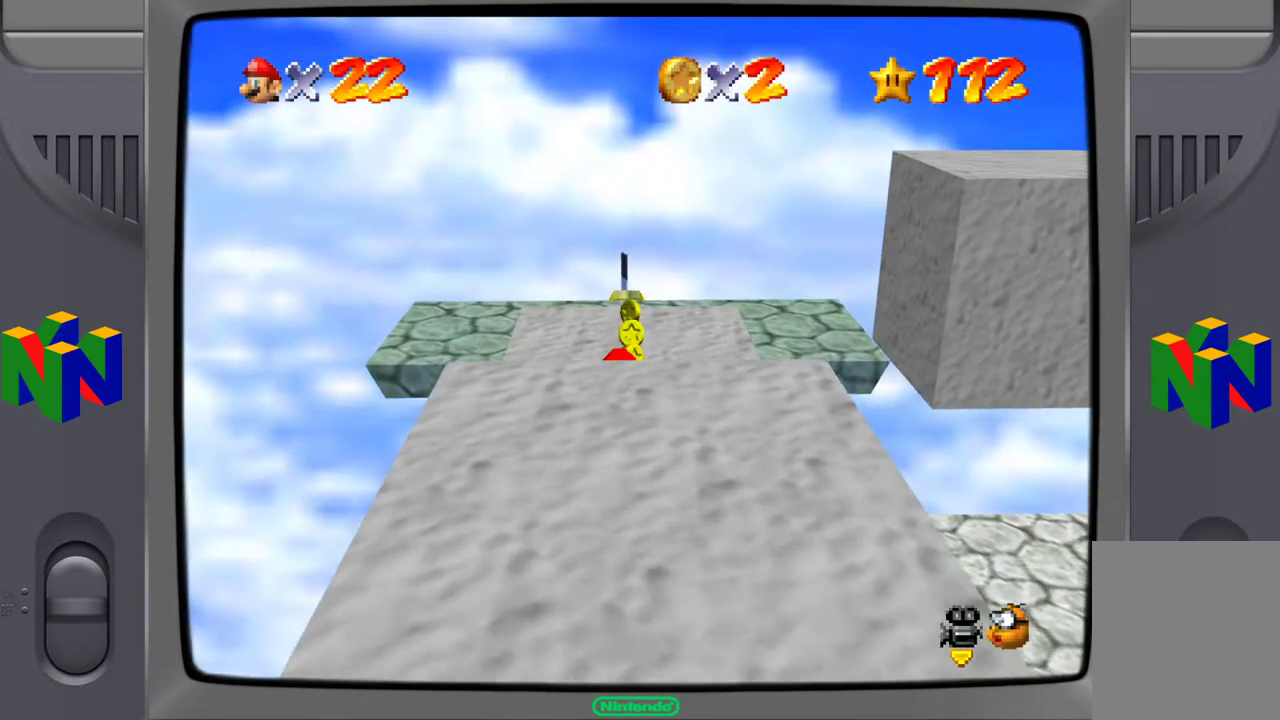
{"buttons": [], "left_stick": "up", "events": []}
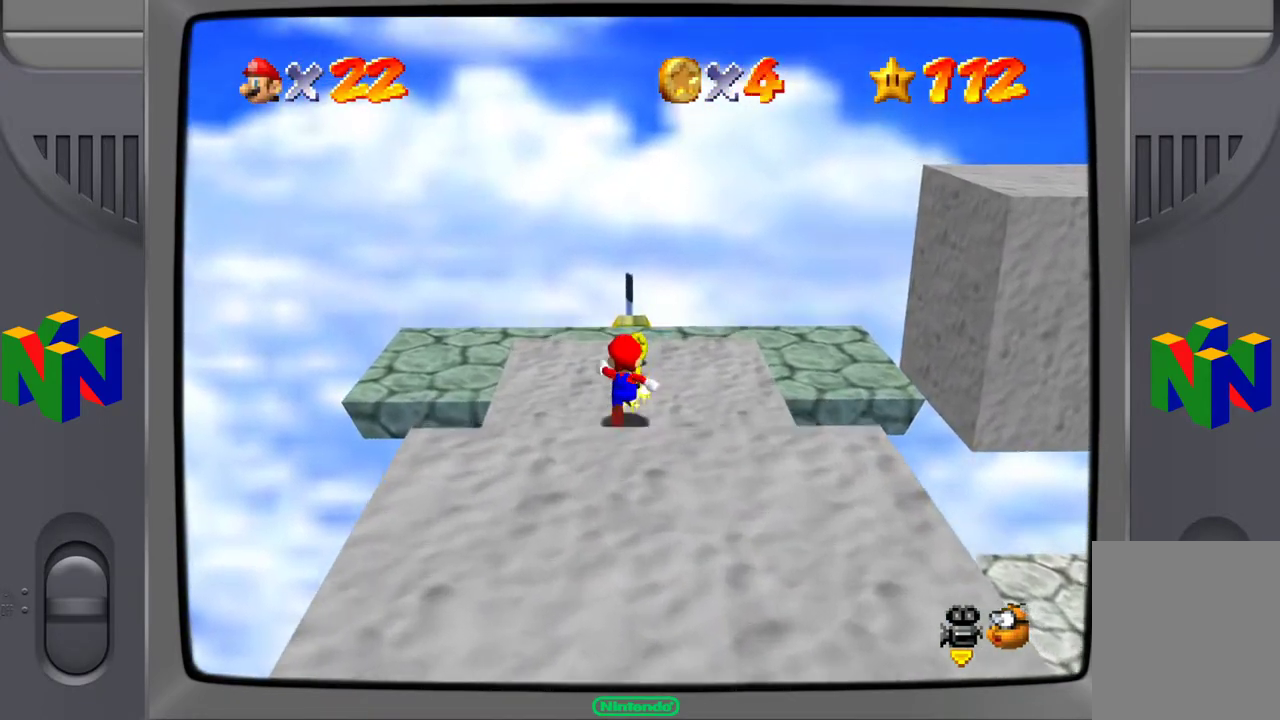
{"buttons": [], "left_stick": "up", "events": []}
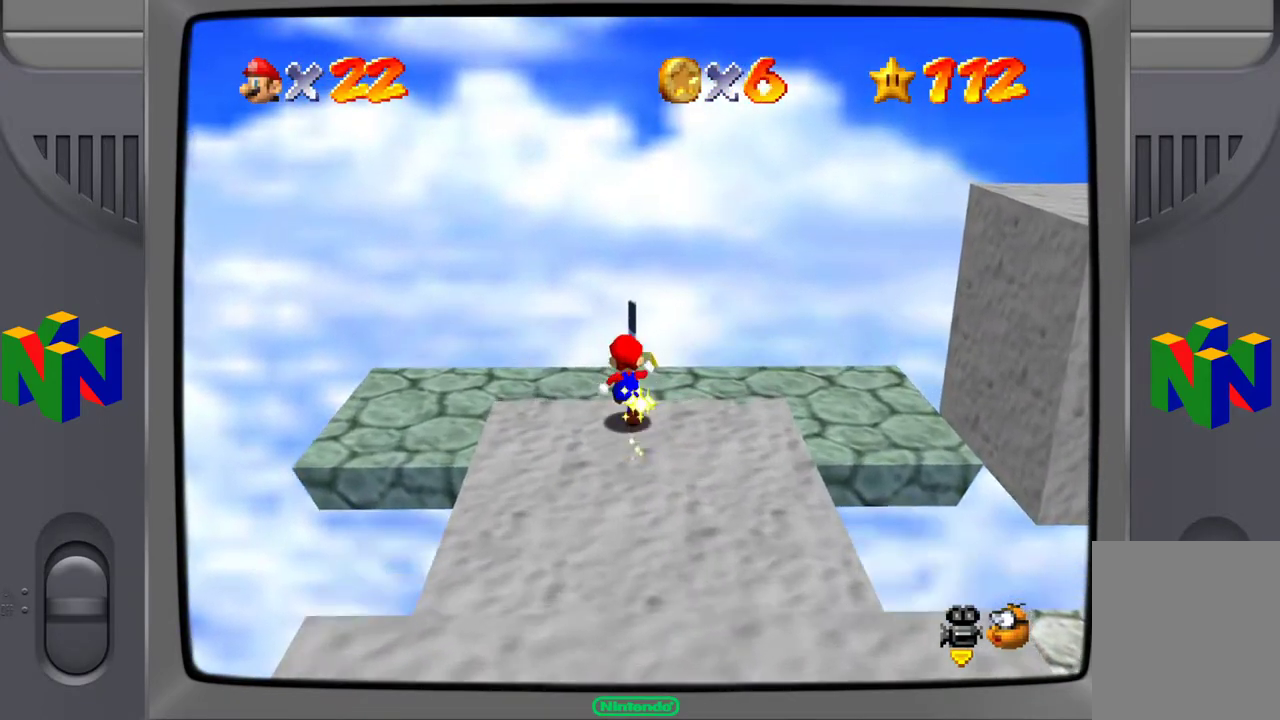
{"buttons": [], "left_stick": "center", "events": [[233, "C_LEFT", "down"], [350, "left_stick", "center"], [400, "C_LEFT", "up"]]}
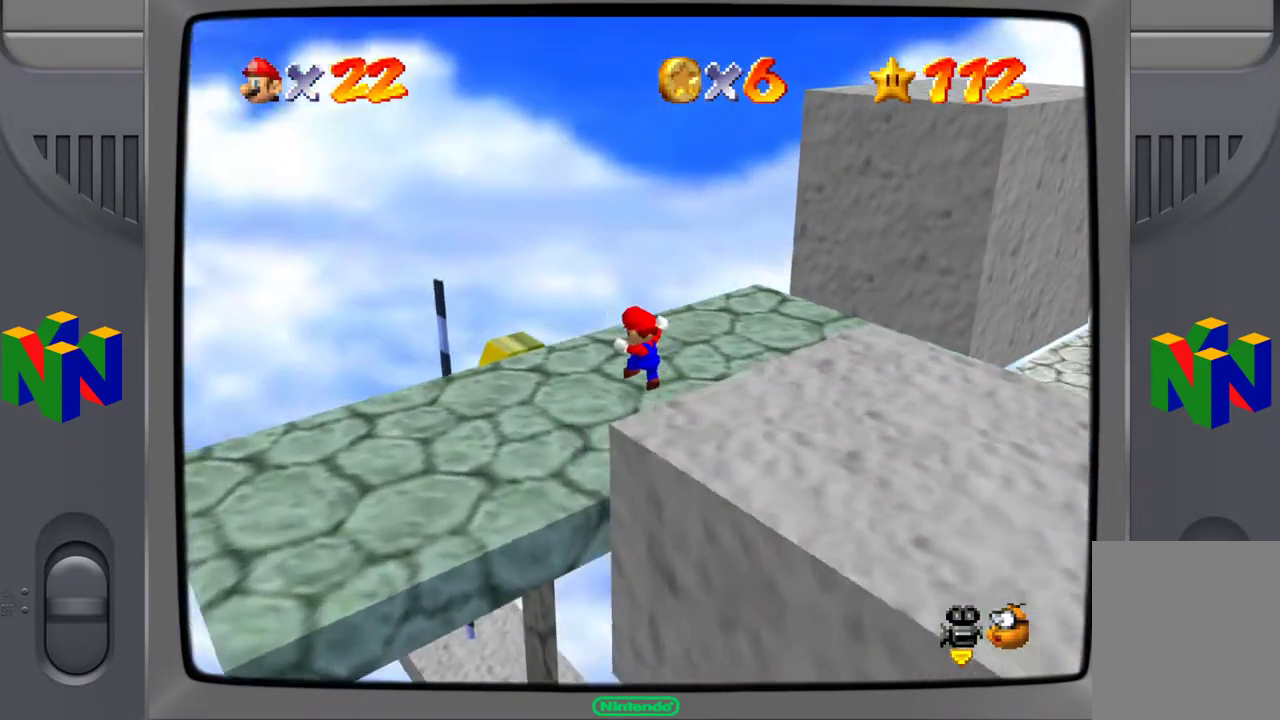
{"buttons": [], "left_stick": "down-right", "events": [[50, "C_LEFT", "down"], [167, "C_LEFT", "up"], [500, "left_stick", "down-right"]]}
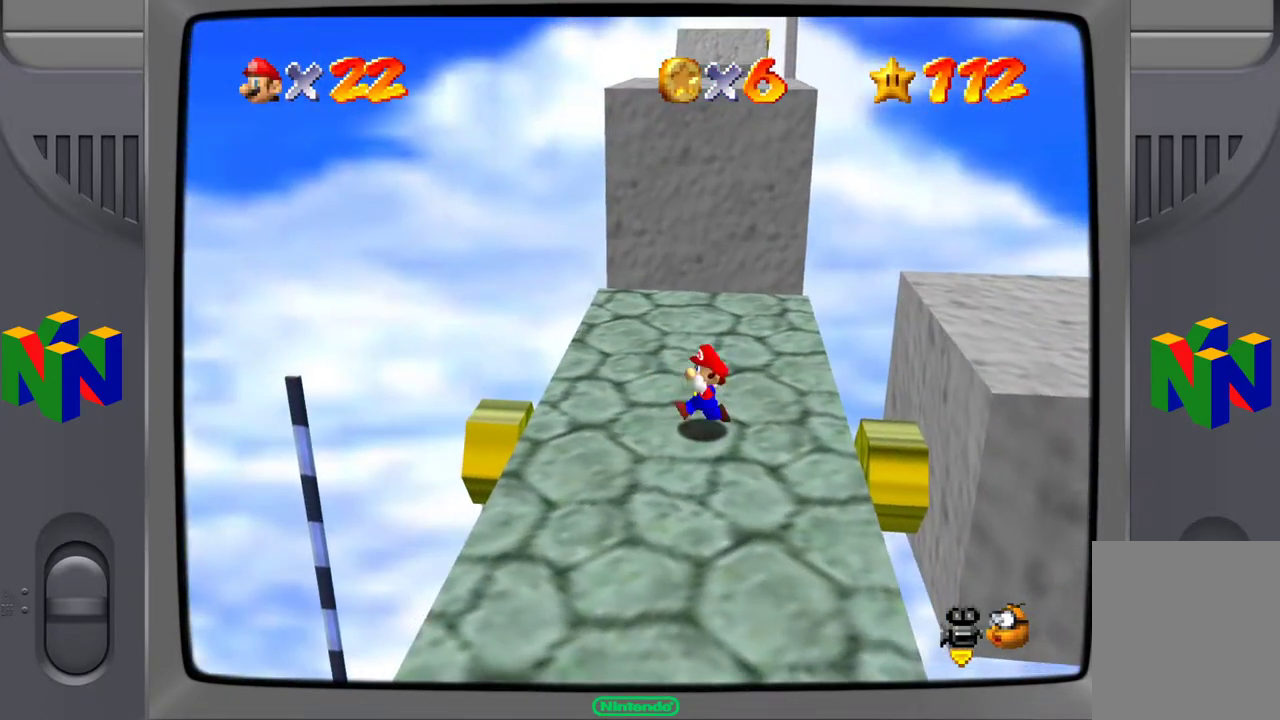
{"buttons": [], "left_stick": "down-right", "events": []}
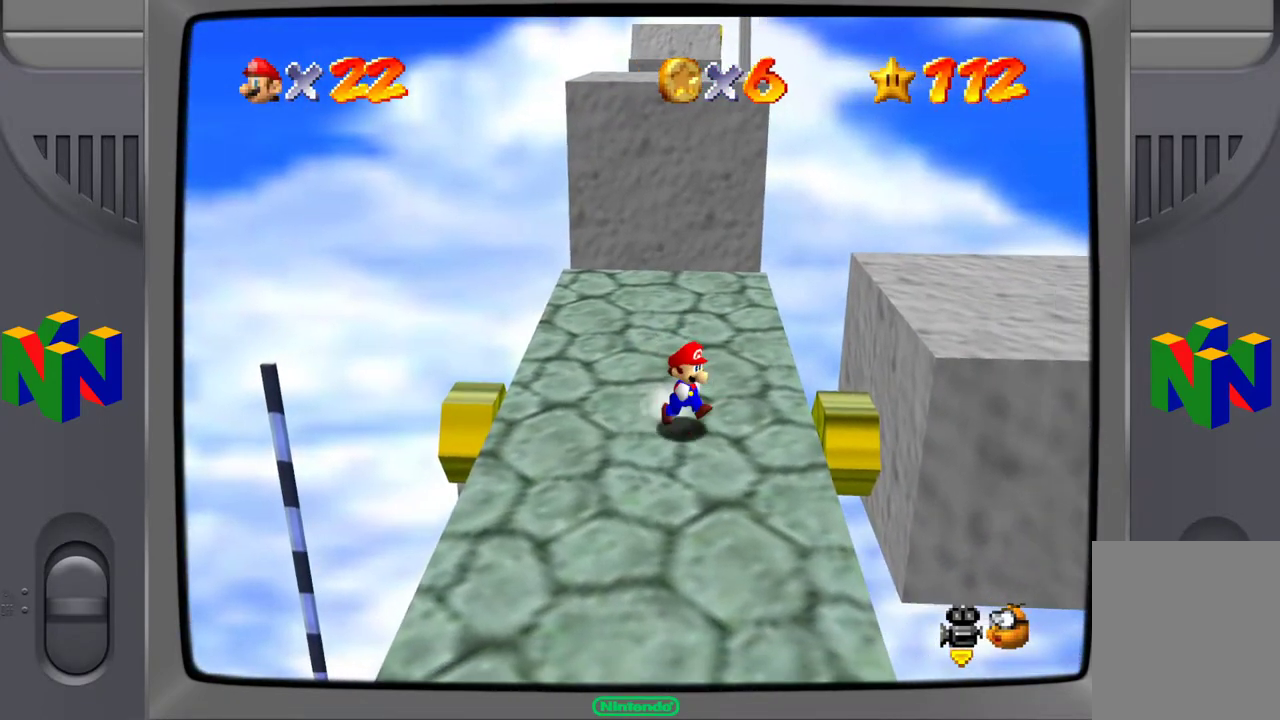
{"buttons": [], "left_stick": "center", "events": [[400, "left_stick", "center"]]}
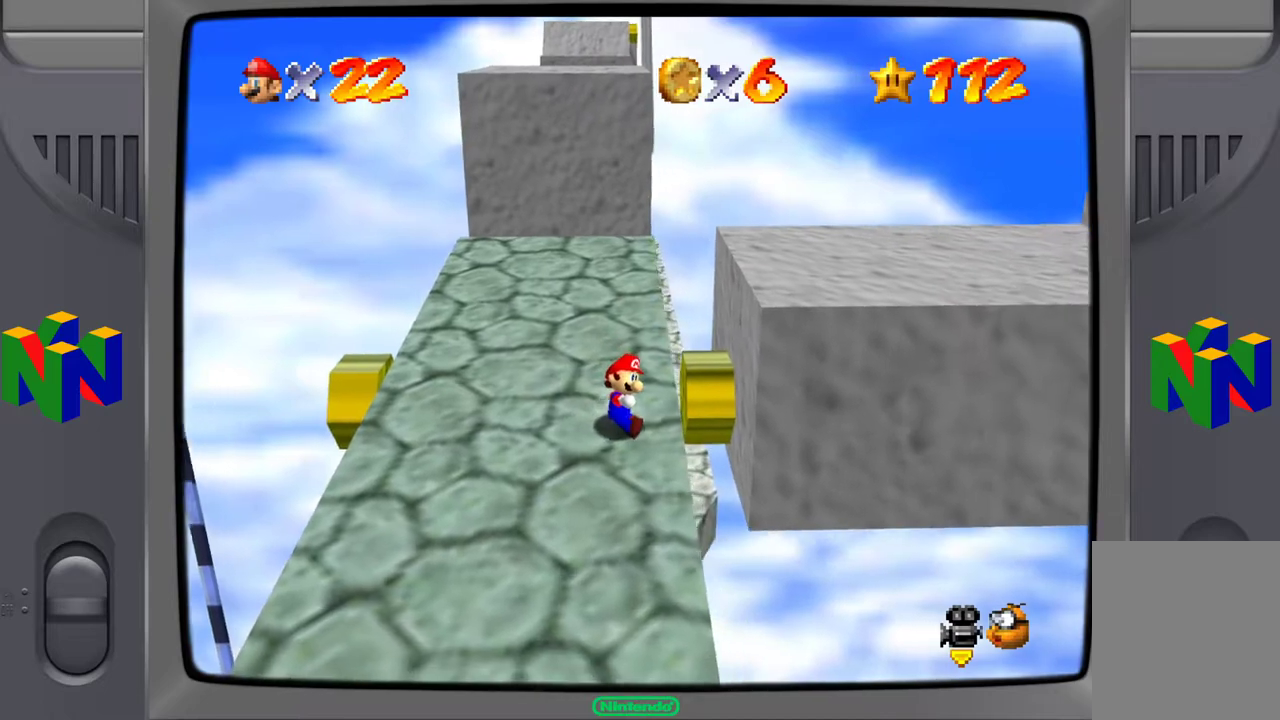
{"buttons": [], "left_stick": "down-left", "events": [[133, "left_stick", "down-left"]]}
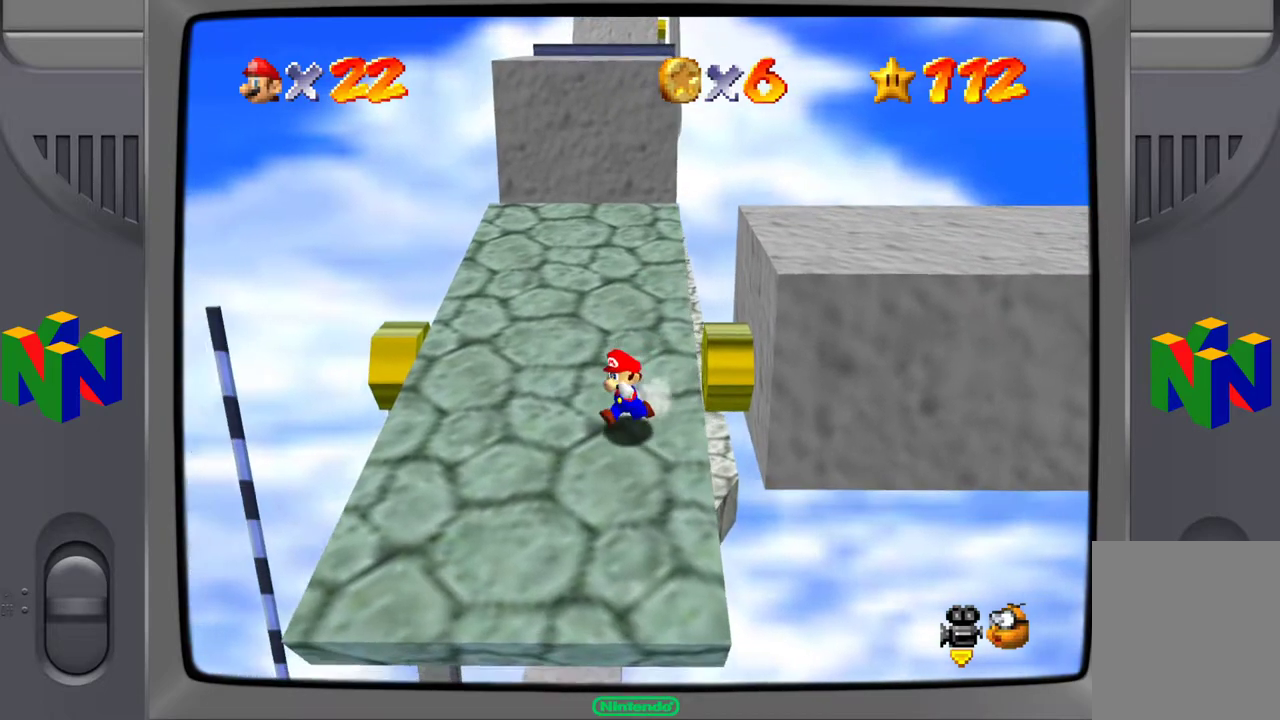
{"buttons": [], "left_stick": "up-left", "events": [[83, "left_stick", "center"], [317, "left_stick", "up"], [383, "left_stick", "up-left"]]}
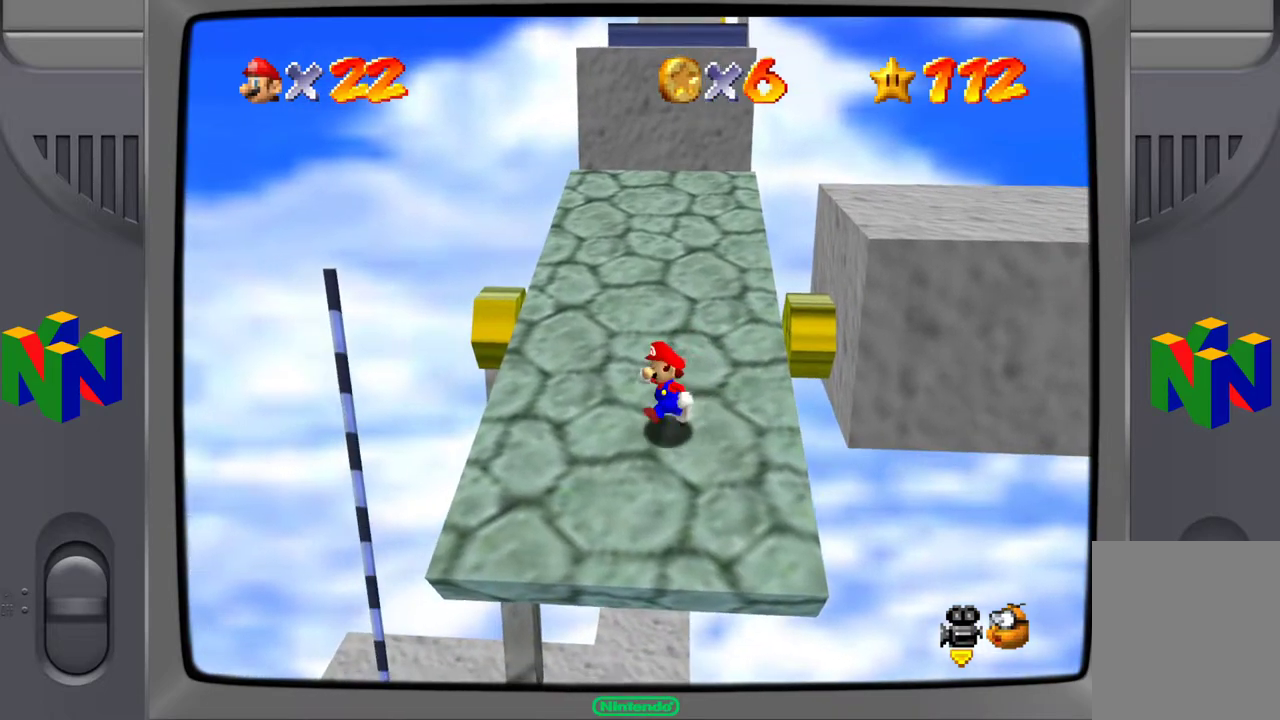
{"buttons": [], "left_stick": "up-right", "events": [[200, "left_stick", "up"], [400, "left_stick", "up-right"]]}
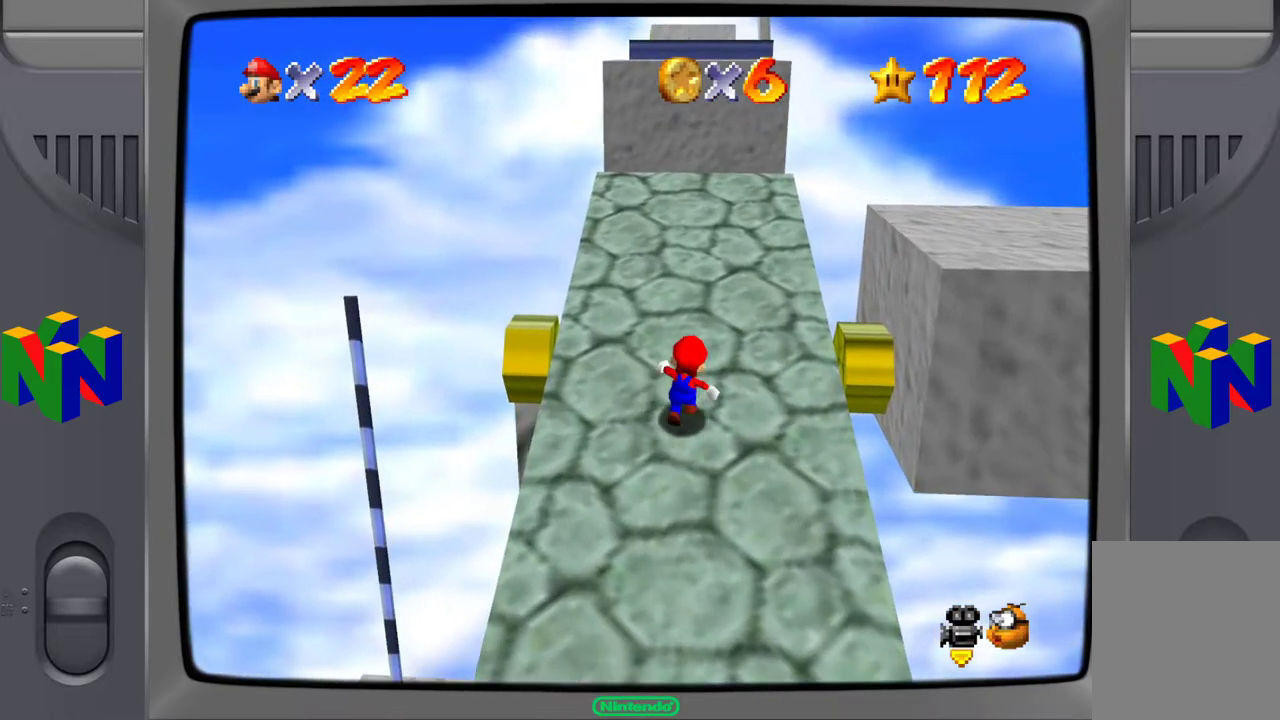
{"buttons": [], "left_stick": "up", "events": [[83, "left_stick", "up"]]}
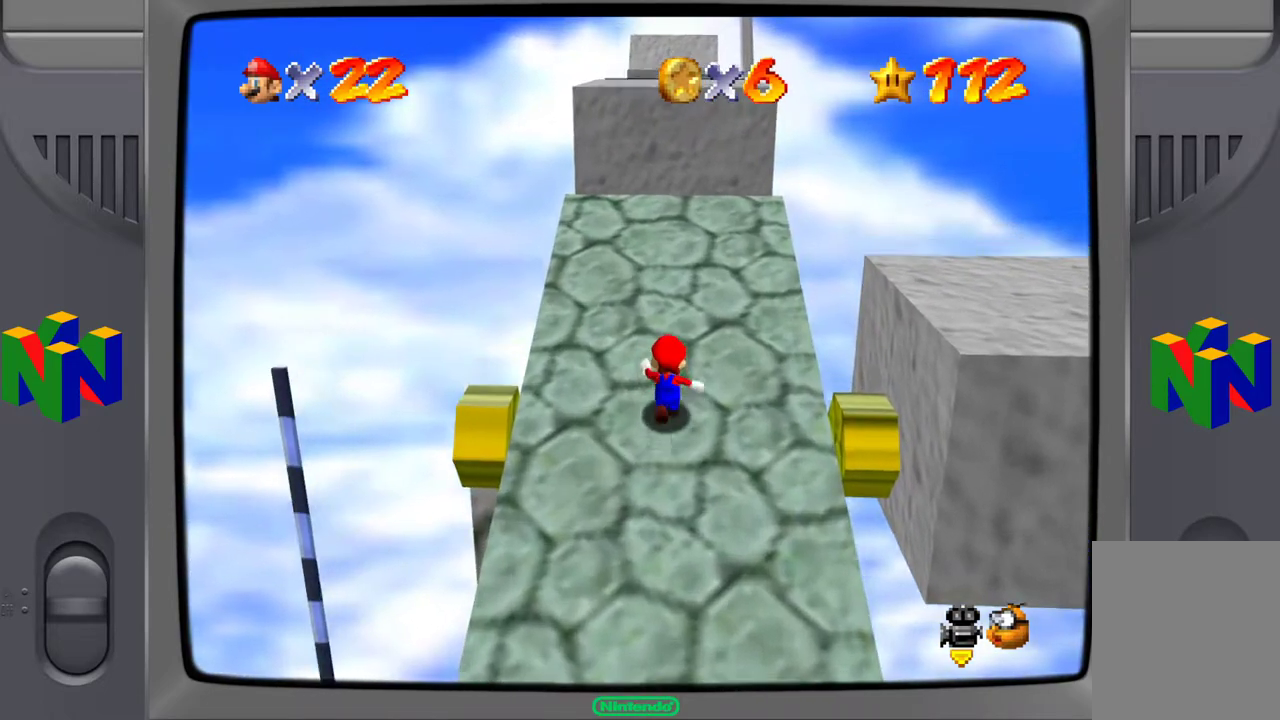
{"buttons": [], "left_stick": "up", "events": [[117, "A", "down"], [350, "A", "up"]]}
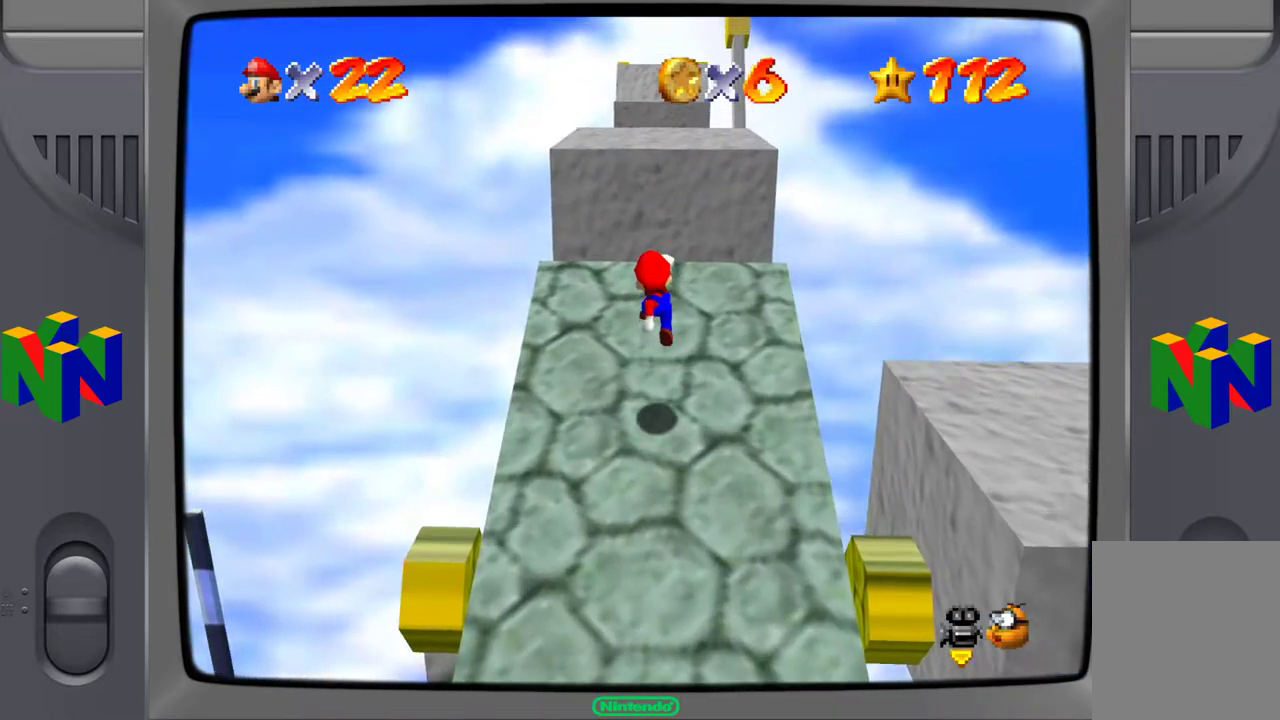
{"buttons": ["A"], "left_stick": "up", "events": [[367, "A", "down"]]}